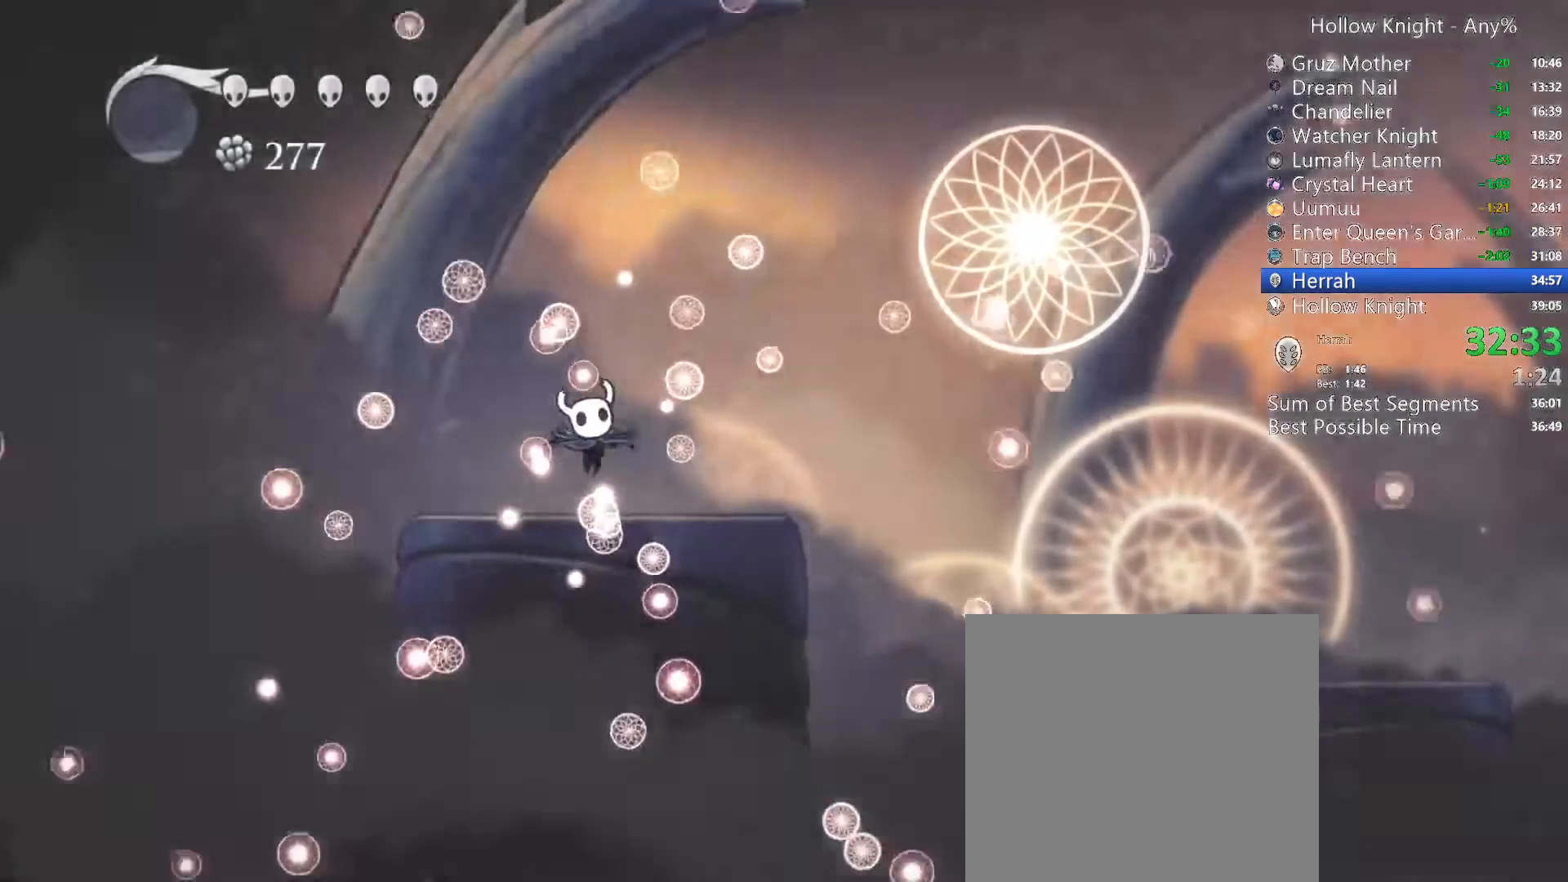
Gameplay with a controller (Xbox layout); each line is a JSON object with the inputs held at the frame after it. "events" lists button and stick changes between this image and that frame as [ms after this image, input, new state], when the widget could be followed in between. Not read: SELECT.
{"buttons": [], "left_stick": "center", "right_stick": "center"}
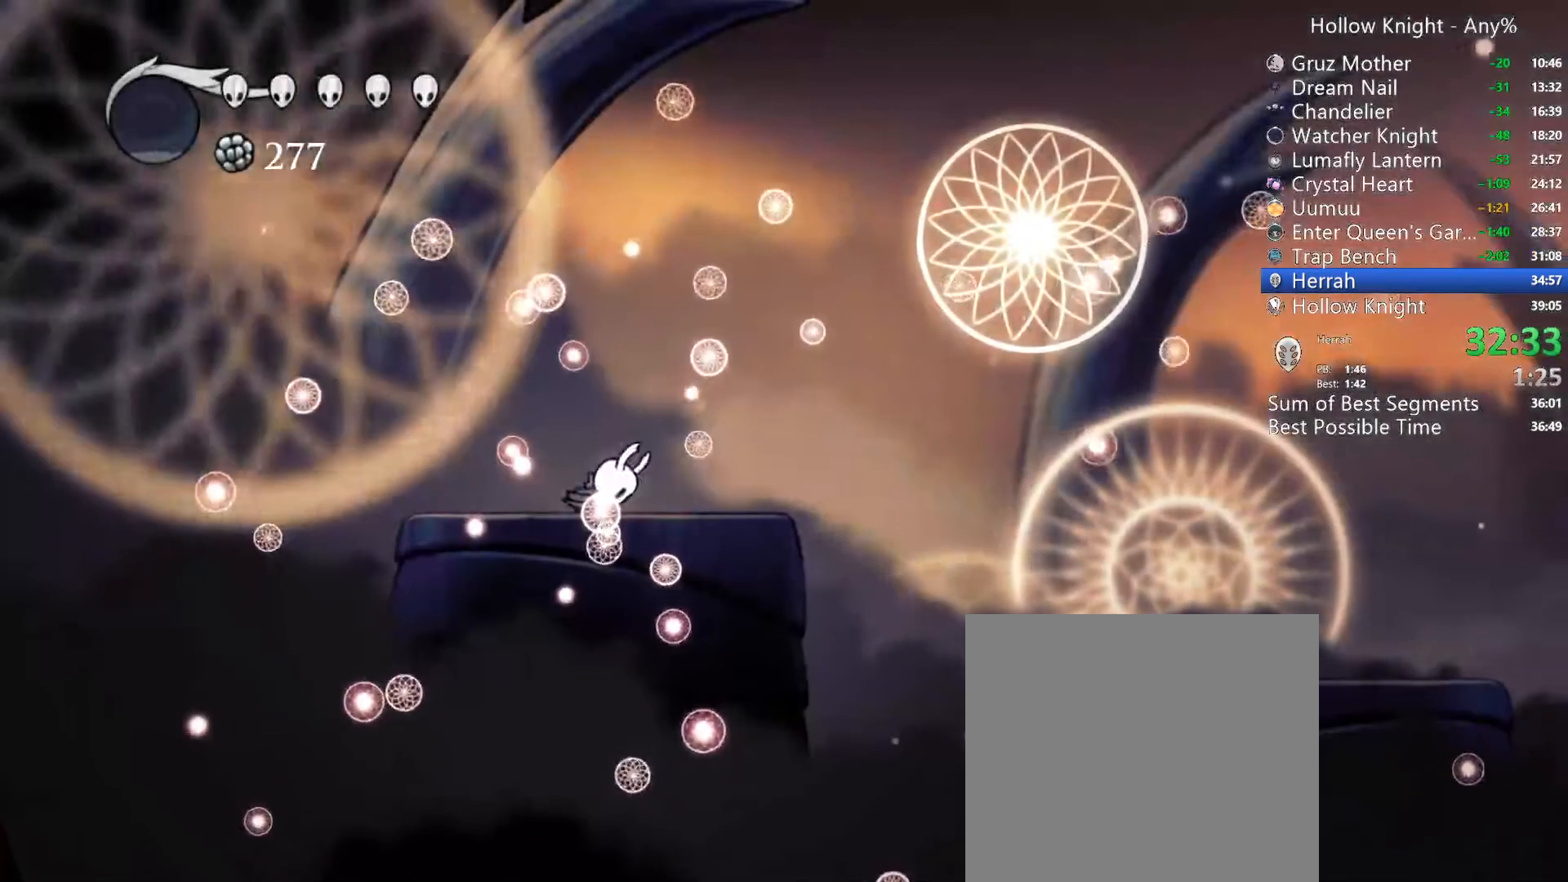
{"buttons": [], "left_stick": "center", "right_stick": "center", "events": [[267, "DPAD_UP", "down"], [367, "DPAD_UP", "up"]]}
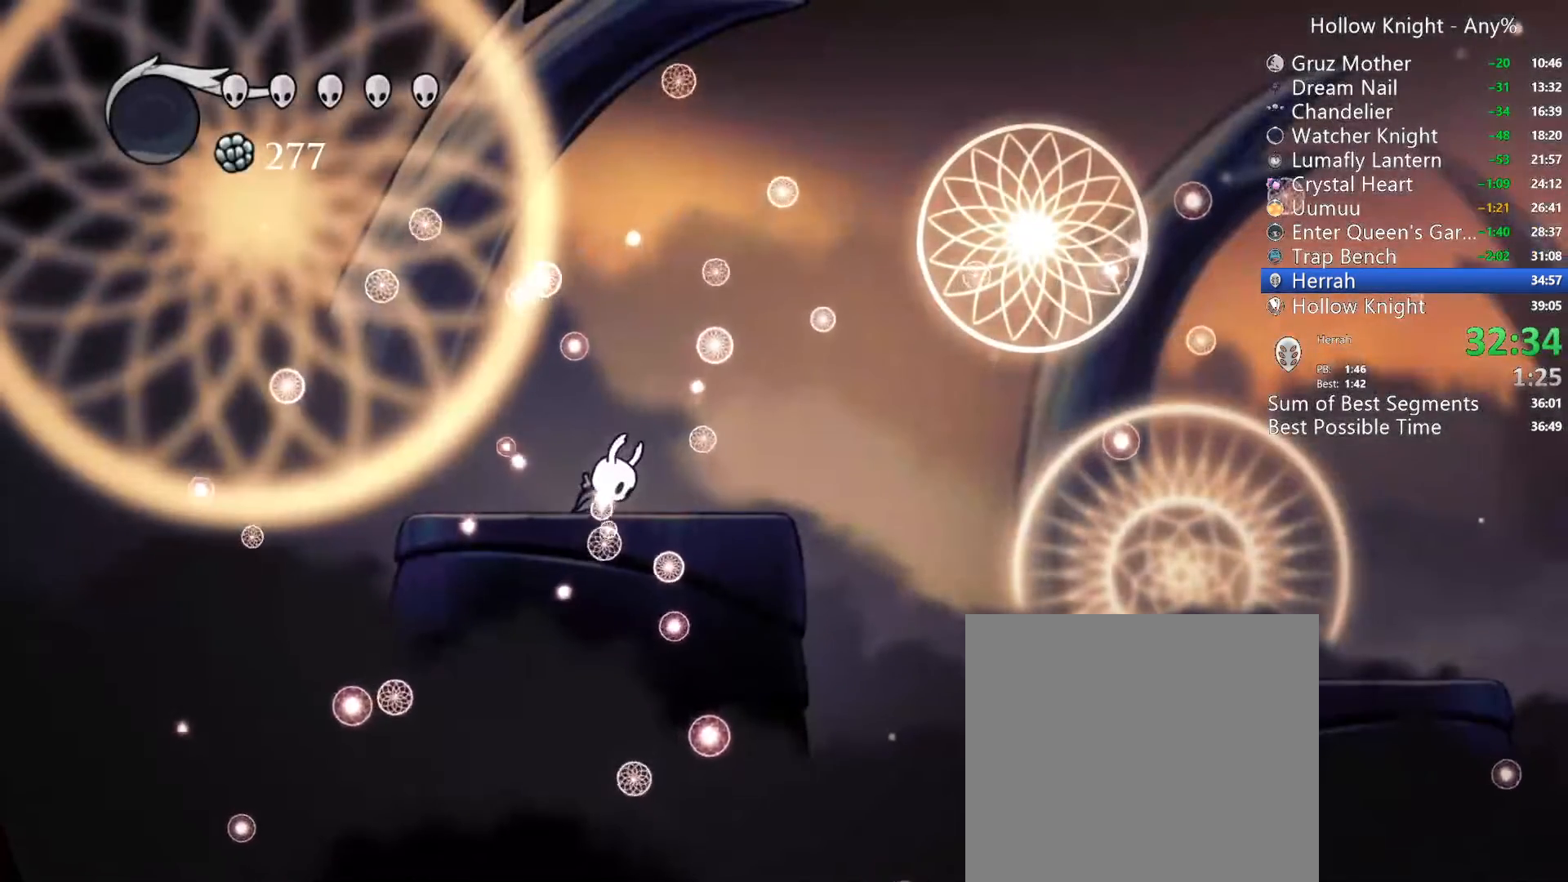
{"buttons": [], "left_stick": "center", "right_stick": "center", "events": []}
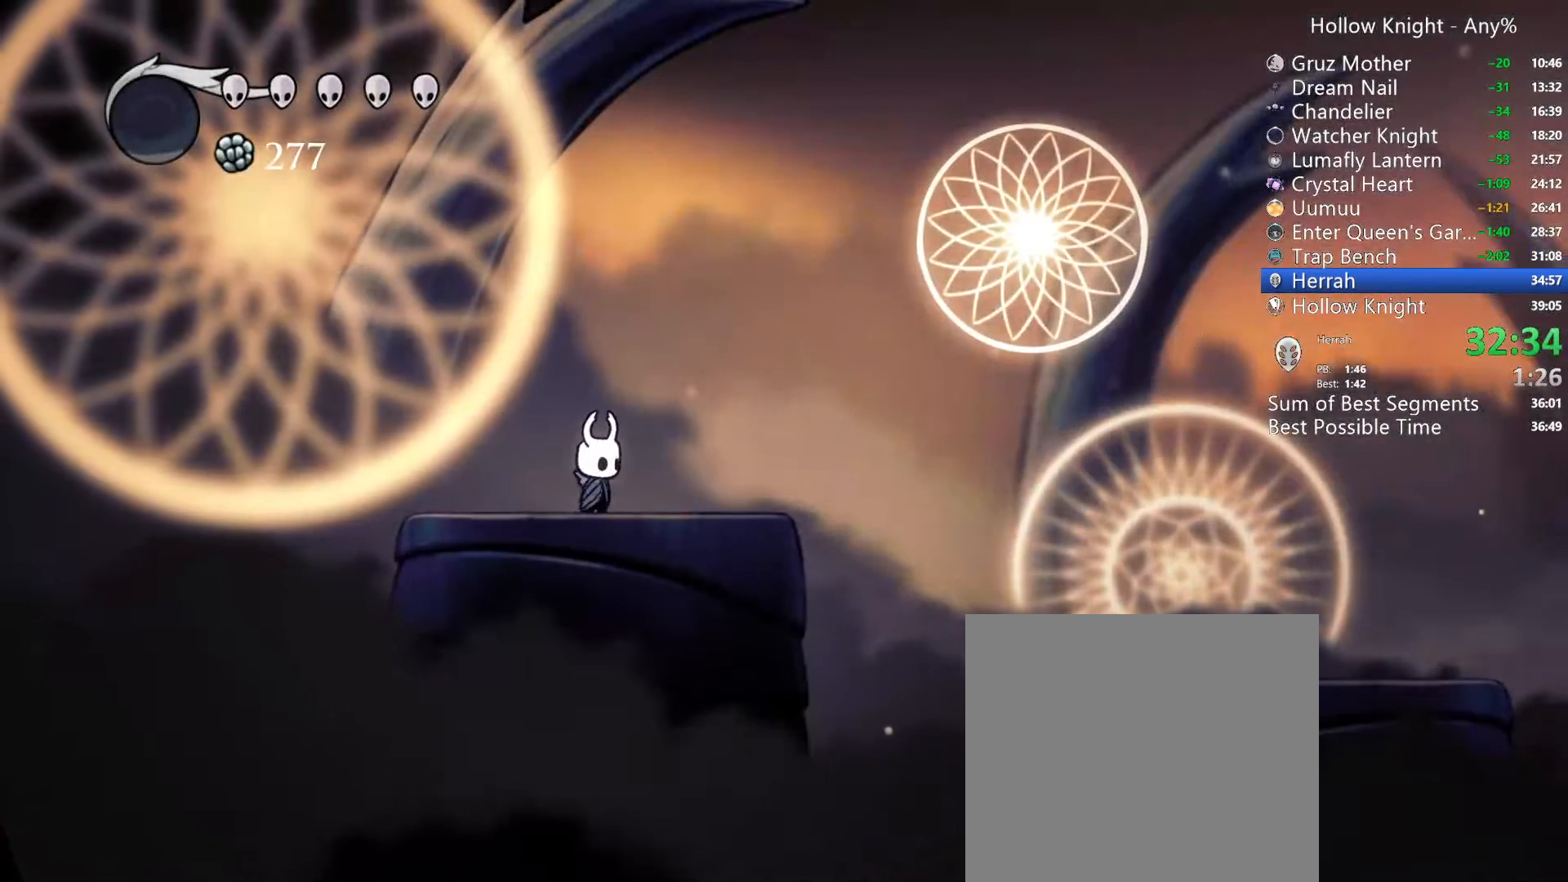
{"buttons": ["L2"], "left_stick": "center", "right_stick": "center", "events": [[267, "L2", "down"]]}
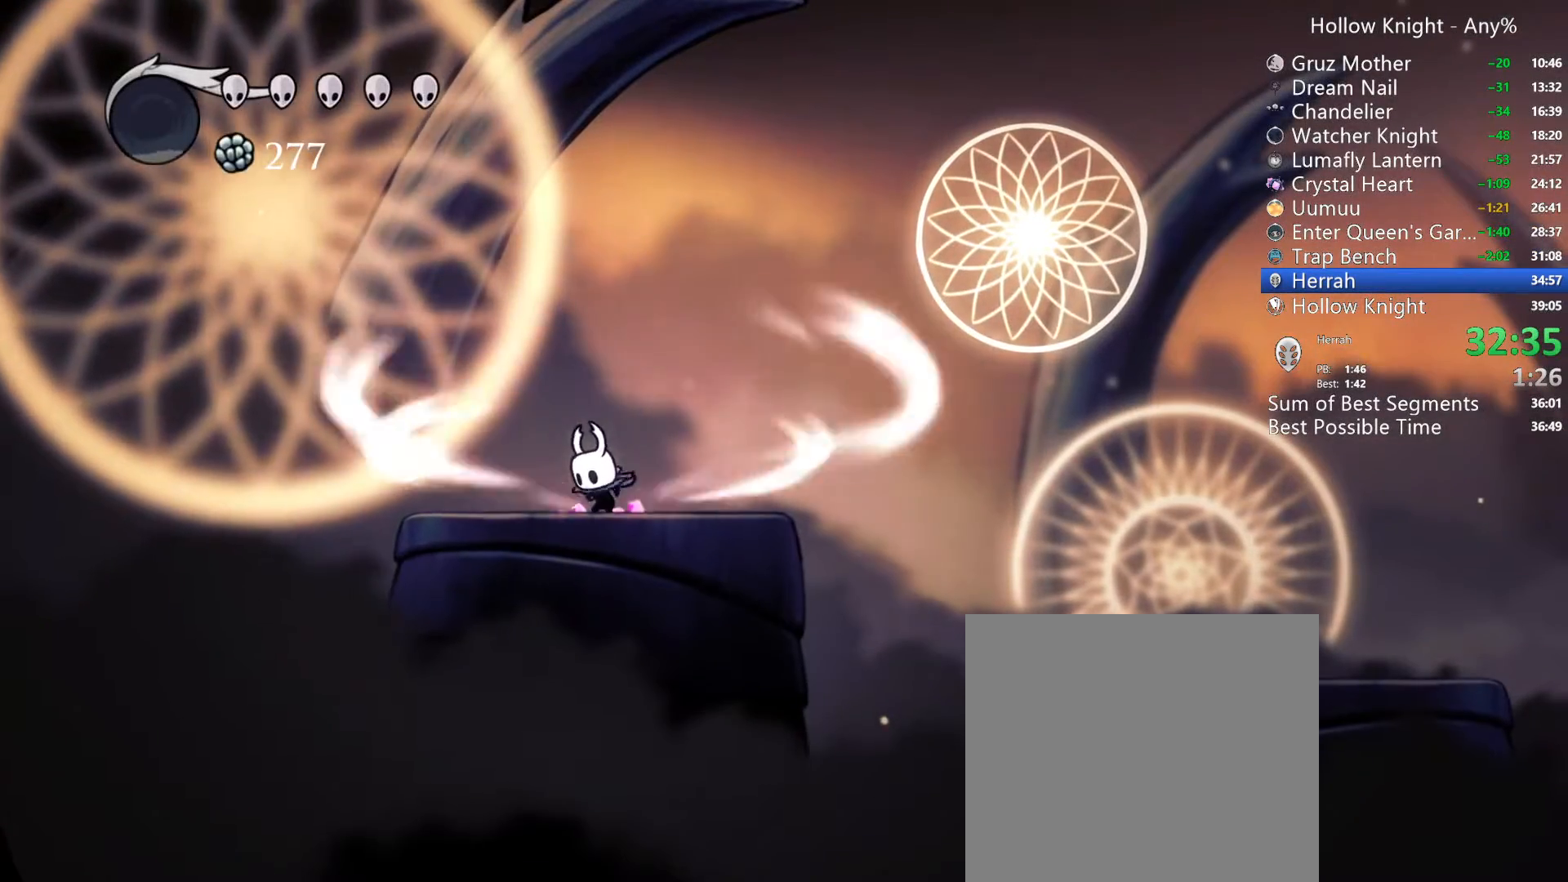
{"buttons": [], "left_stick": "center", "right_stick": "center", "events": [[100, "L2", "up"], [433, "DPAD_RIGHT", "down"], [500, "DPAD_RIGHT", "up"]]}
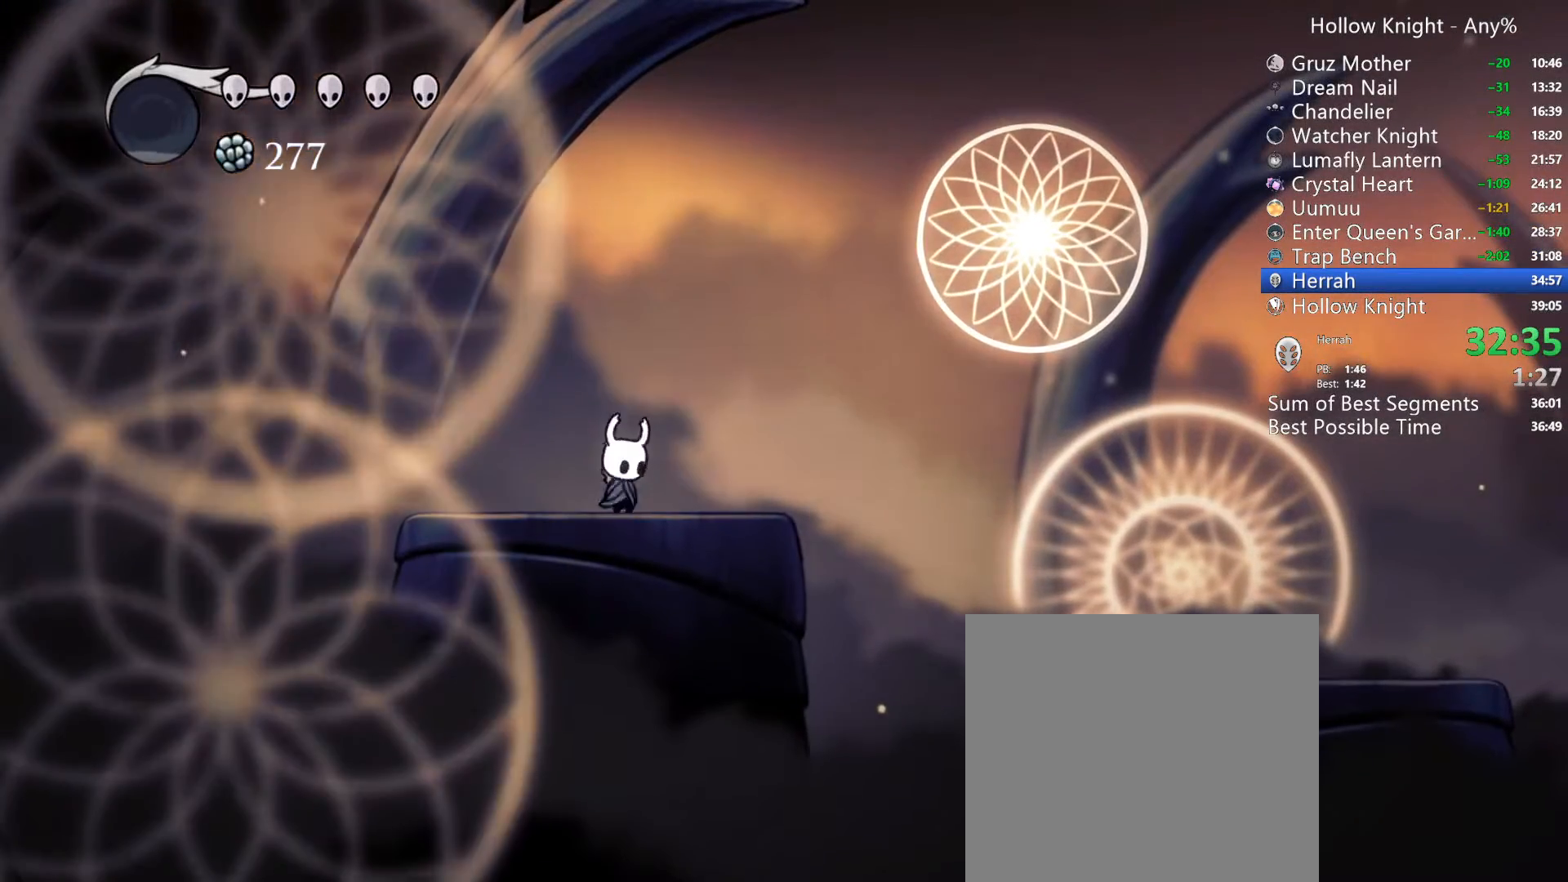
{"buttons": ["L2"], "left_stick": "center", "right_stick": "center", "events": [[167, "L2", "down"]]}
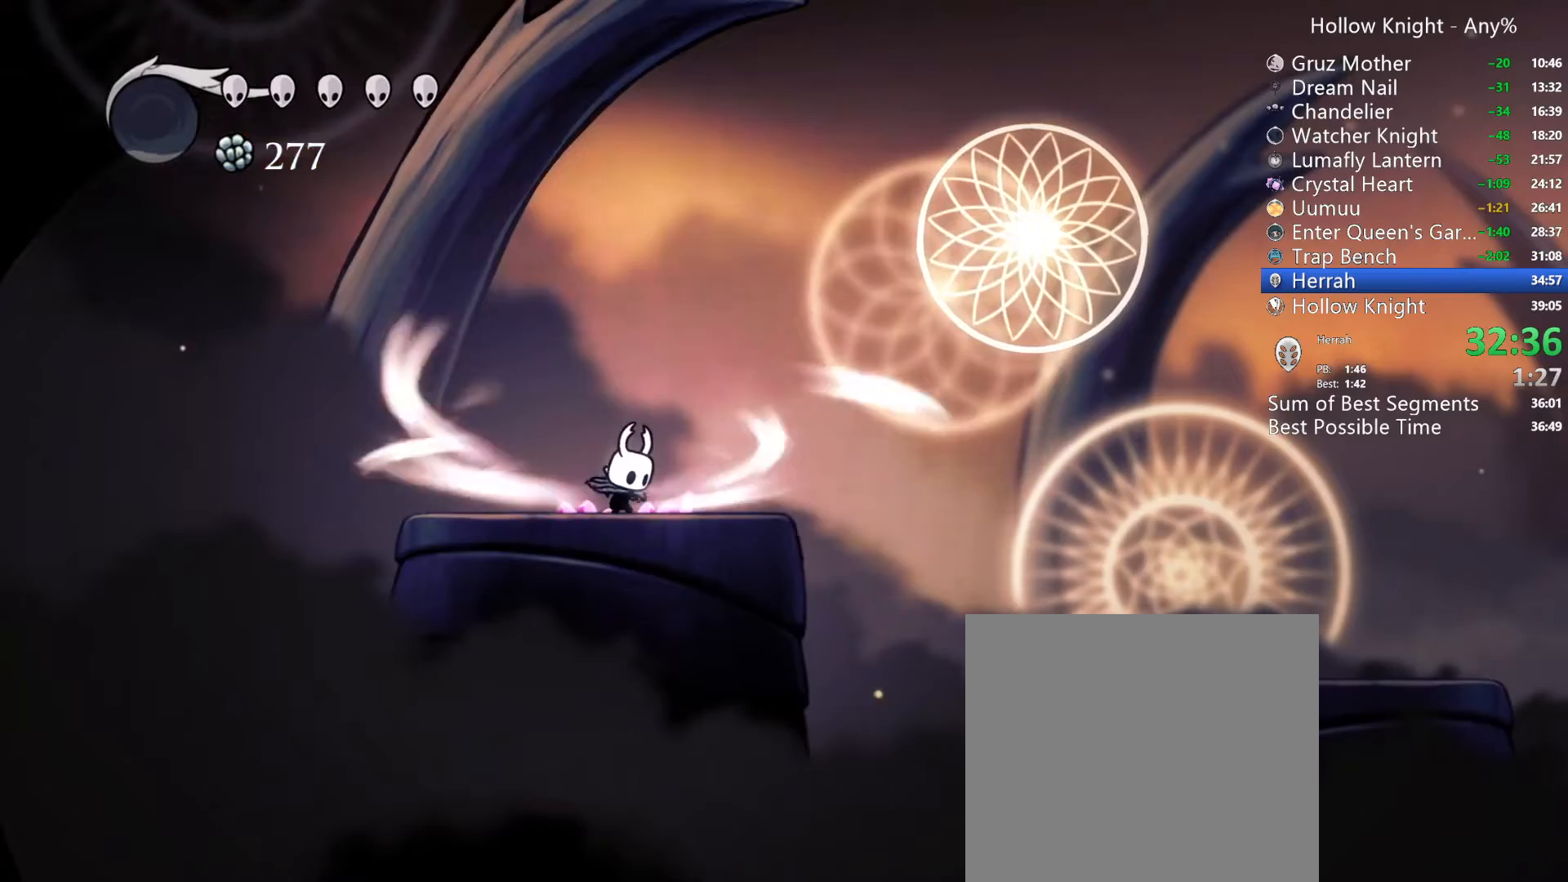
{"buttons": ["L2"], "left_stick": "center", "right_stick": "center", "events": []}